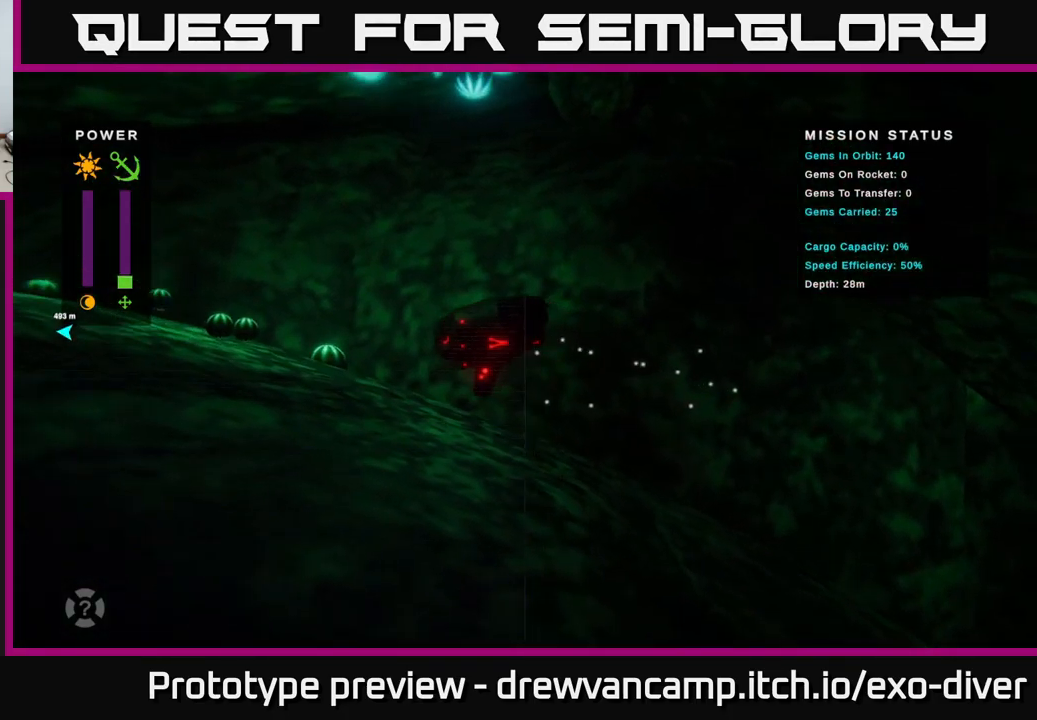
Gameplay with a controller (Xbox layout); each line is a JSON object with the inputs held at the frame after it. "events" lists button and stick changes between this image and that frame as [ms after this image, input, new state], when the widget could be followed in between.
{"buttons": [], "left_stick": "up-left", "right_stick": "center", "events": []}
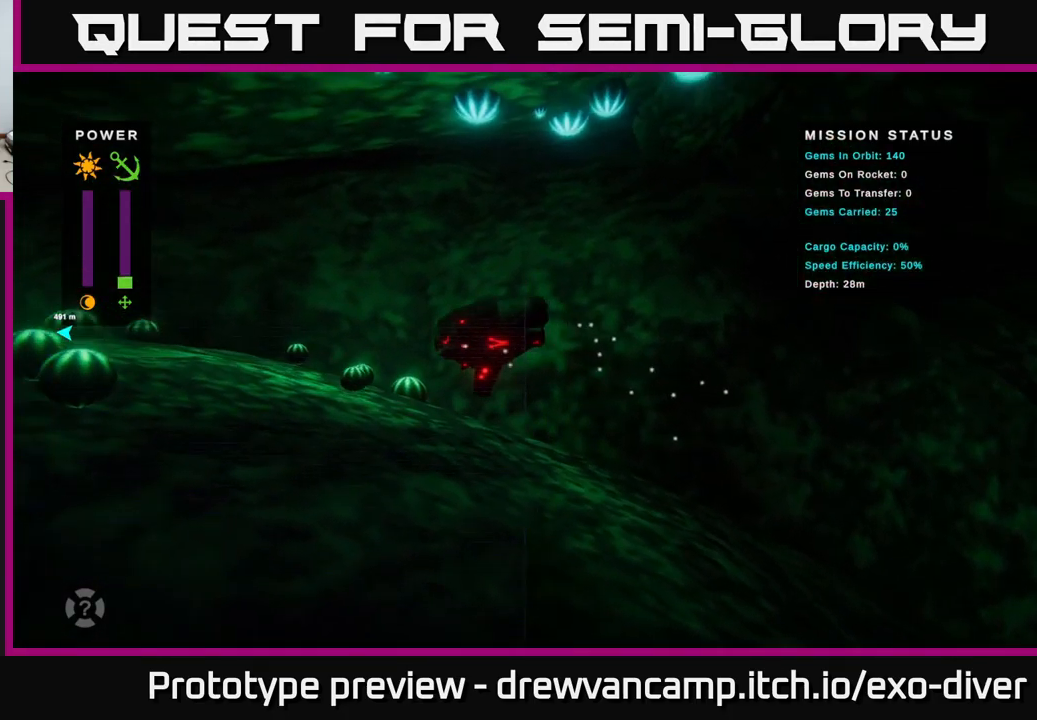
{"buttons": [], "left_stick": "up-left", "right_stick": "center", "events": []}
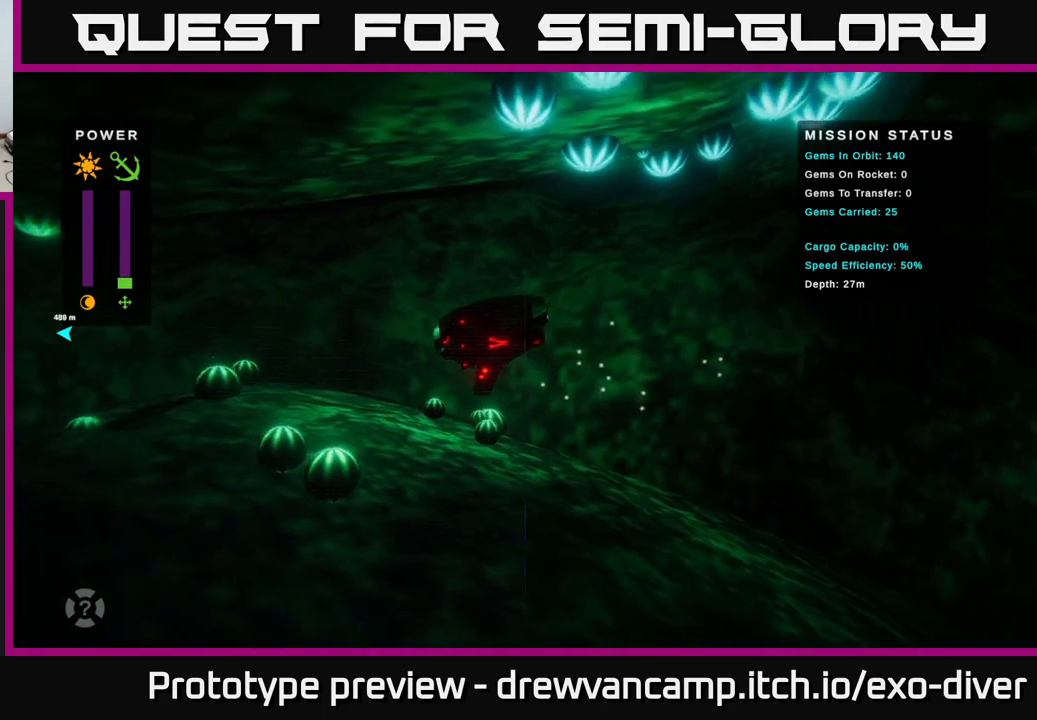
{"buttons": [], "left_stick": "left", "right_stick": "center", "events": [[317, "left_stick", "left"]]}
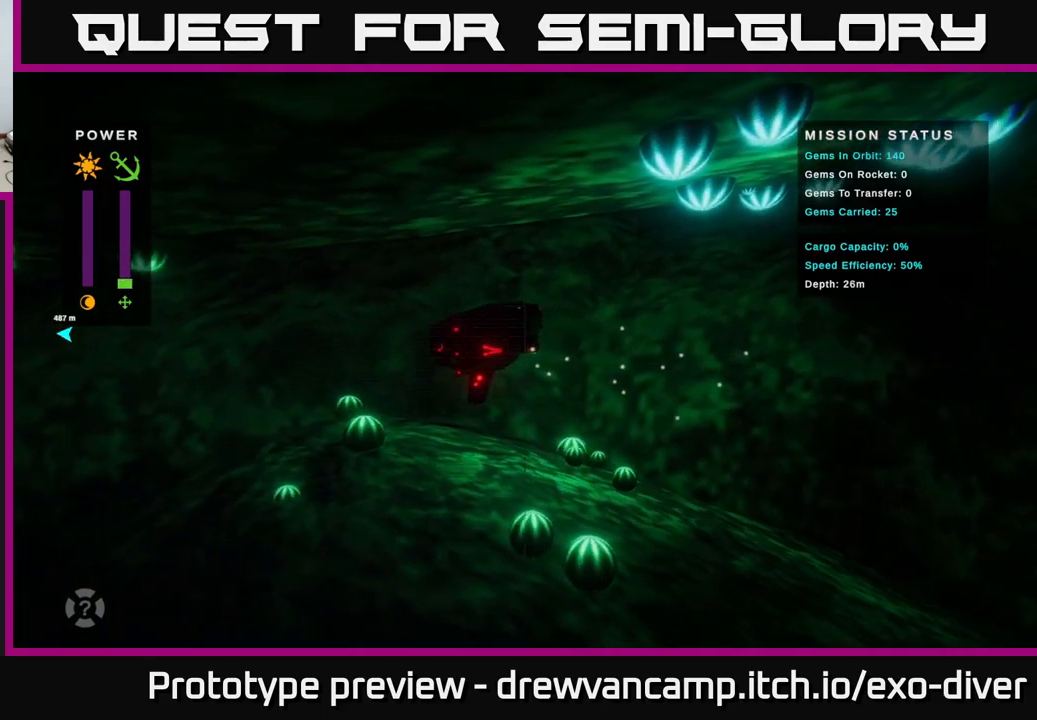
{"buttons": [], "left_stick": "down-left", "right_stick": "center", "events": [[467, "left_stick", "down-left"]]}
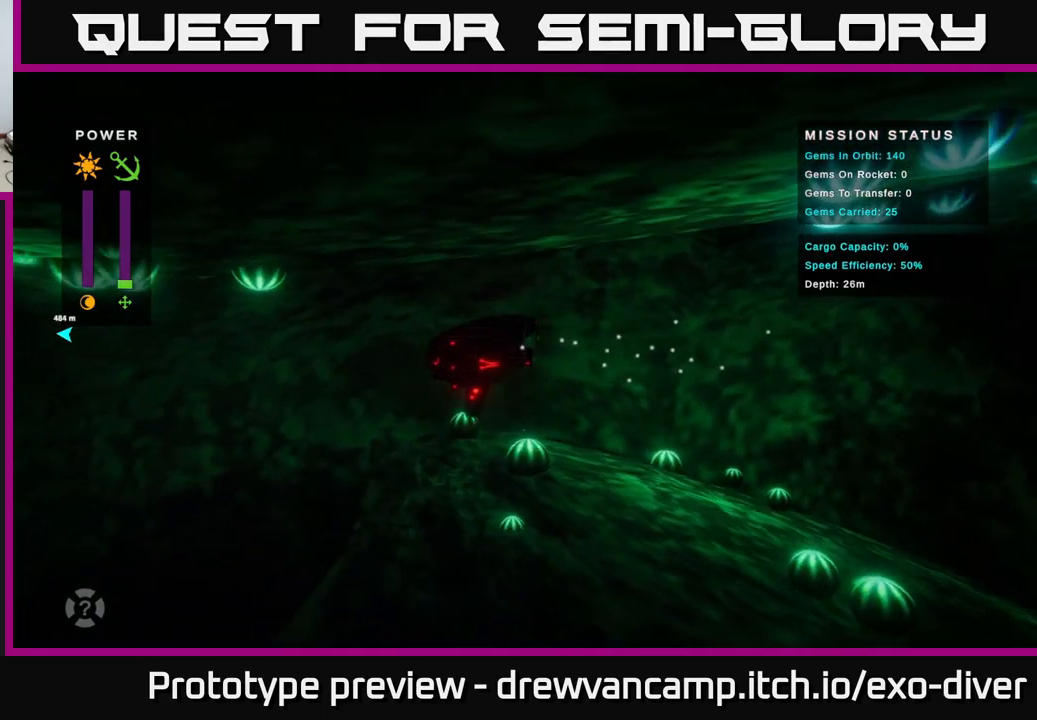
{"buttons": [], "left_stick": "down-left", "right_stick": "center", "events": []}
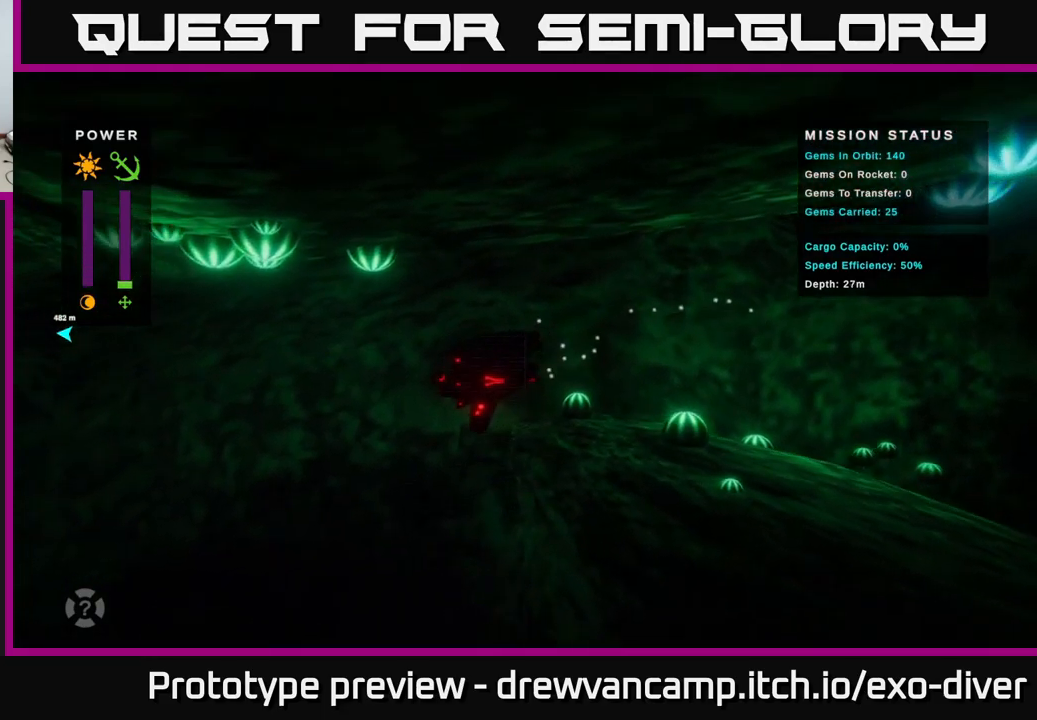
{"buttons": [], "left_stick": "down", "right_stick": "center", "events": [[83, "left_stick", "down"]]}
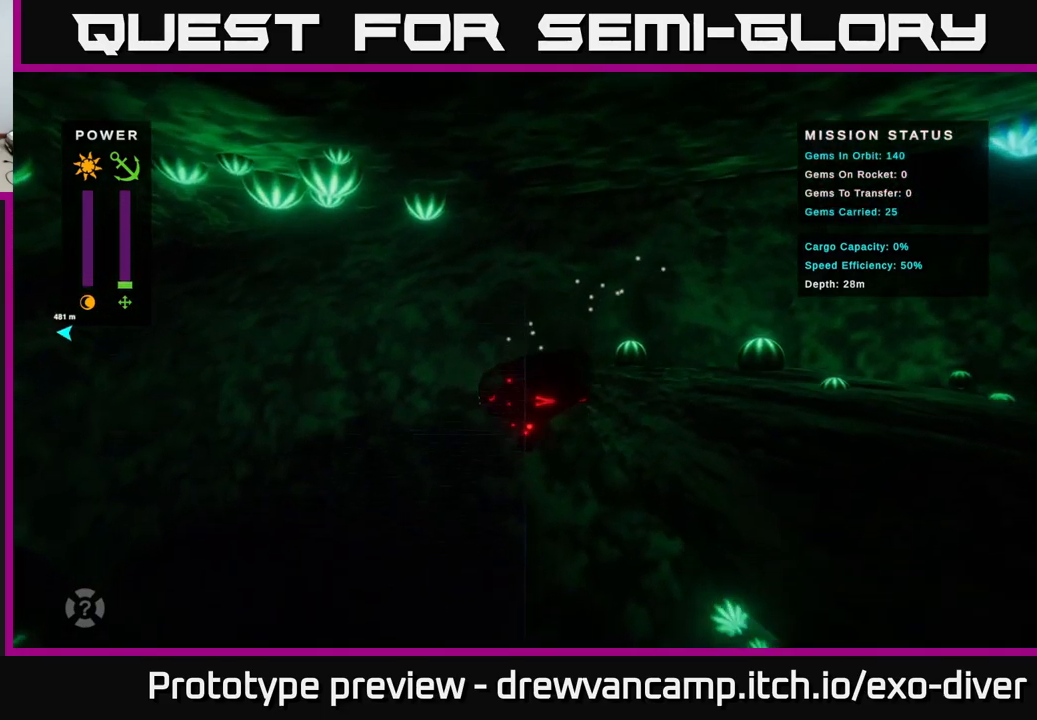
{"buttons": [], "left_stick": "down", "right_stick": "center", "events": []}
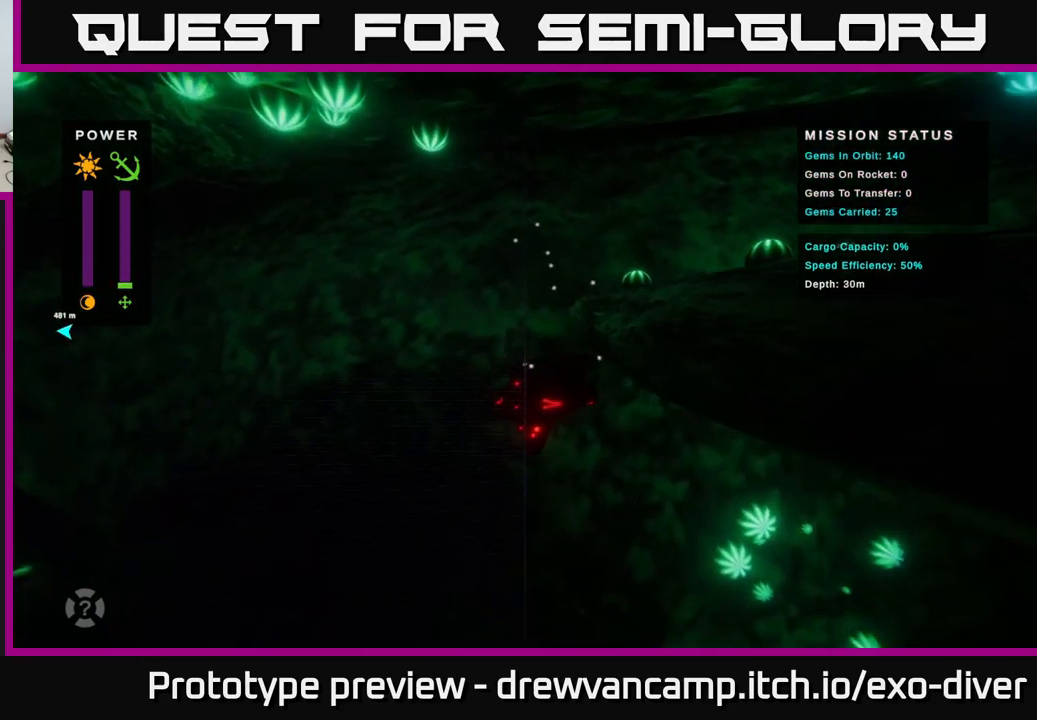
{"buttons": [], "left_stick": "down-right", "right_stick": "center", "events": [[317, "left_stick", "down-right"]]}
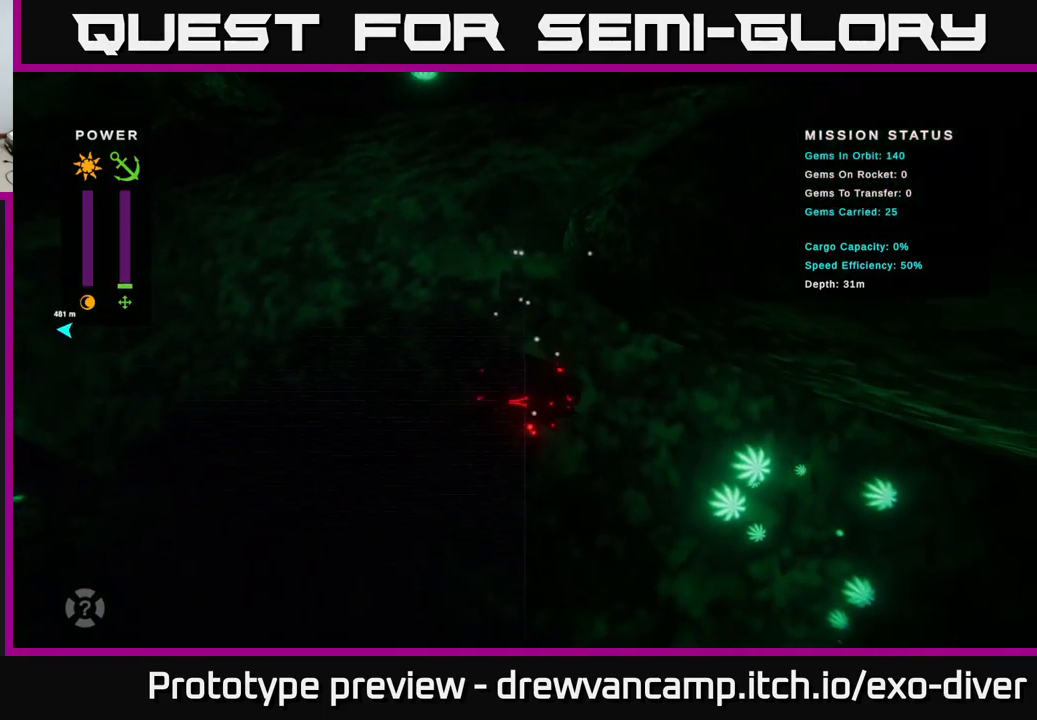
{"buttons": [], "left_stick": "down-right", "right_stick": "center", "events": []}
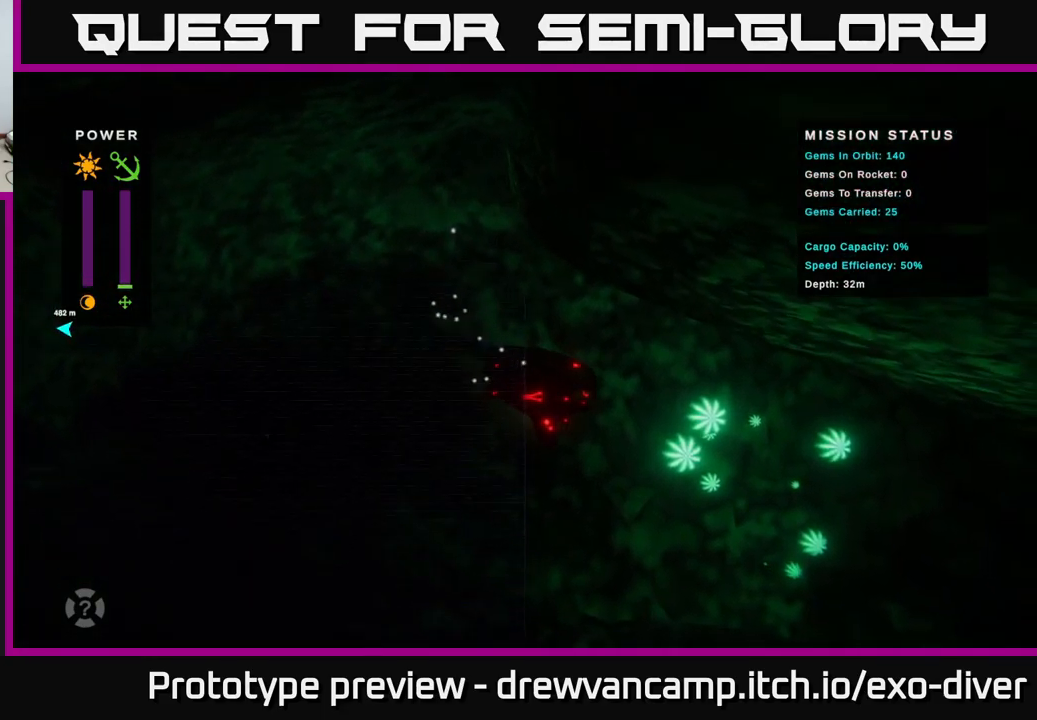
{"buttons": [], "left_stick": "down-right", "right_stick": "center", "events": []}
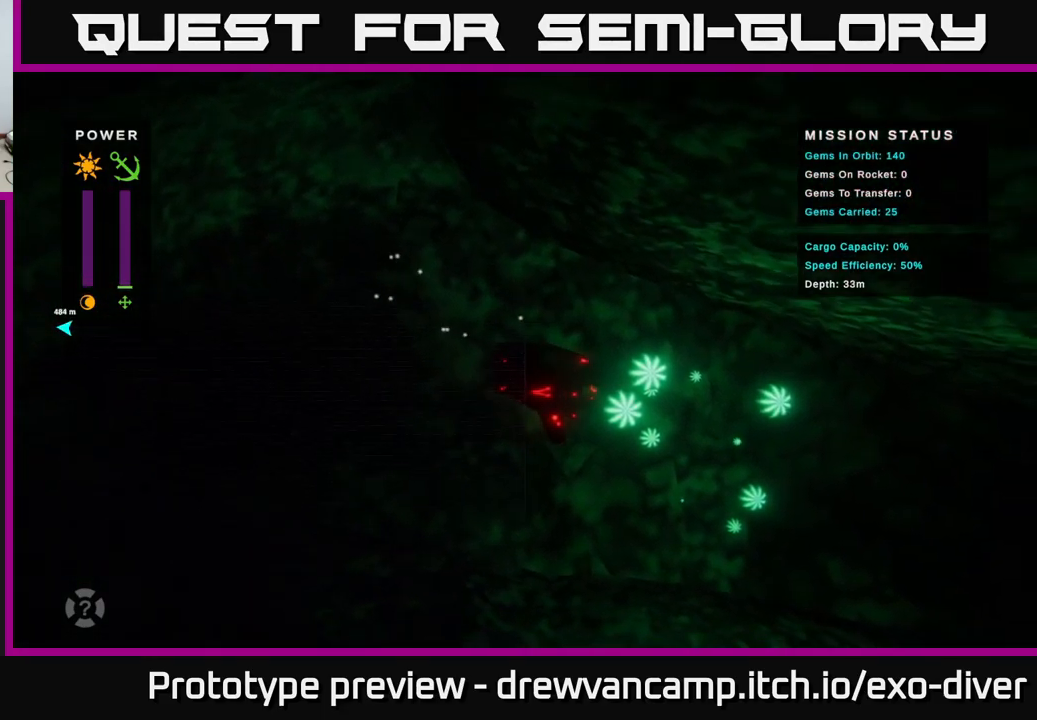
{"buttons": [], "left_stick": "down-right", "right_stick": "center", "events": []}
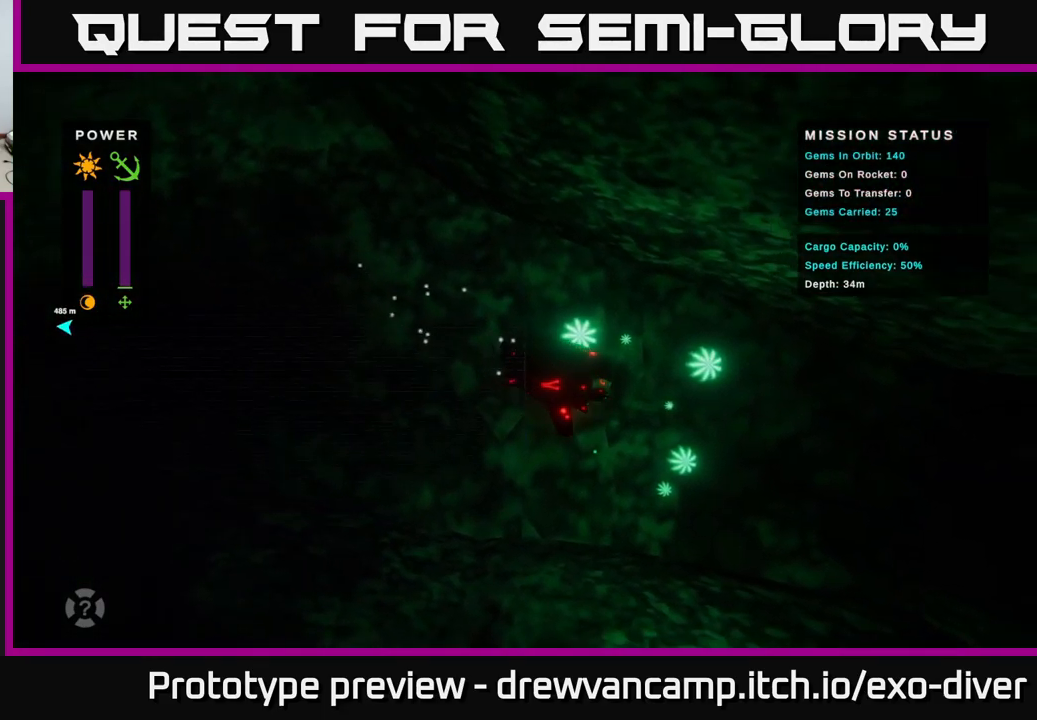
{"buttons": [], "left_stick": "down-right", "right_stick": "center", "events": []}
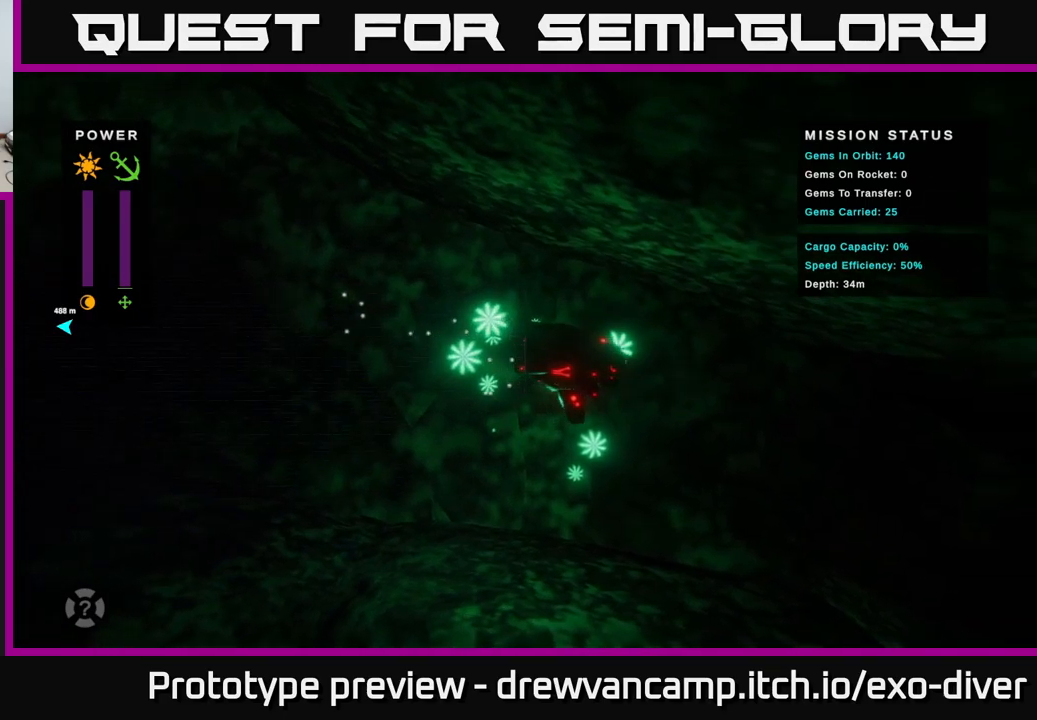
{"buttons": [], "left_stick": "down-right", "right_stick": "center", "events": []}
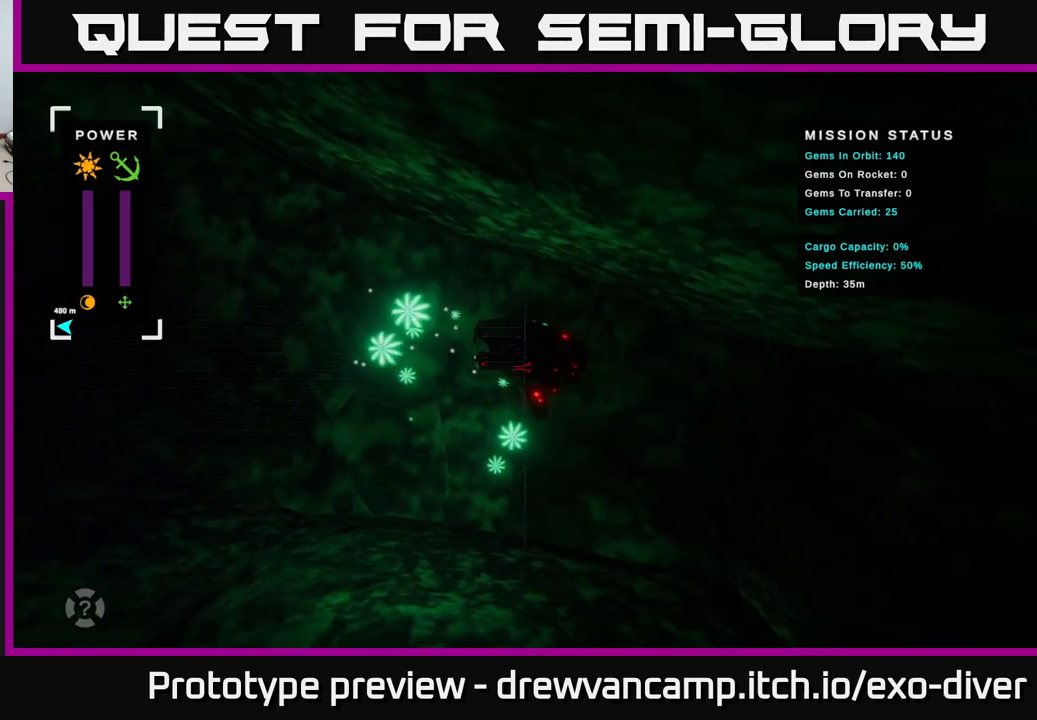
{"buttons": [], "left_stick": "center", "right_stick": "center", "events": [[417, "left_stick", "center"]]}
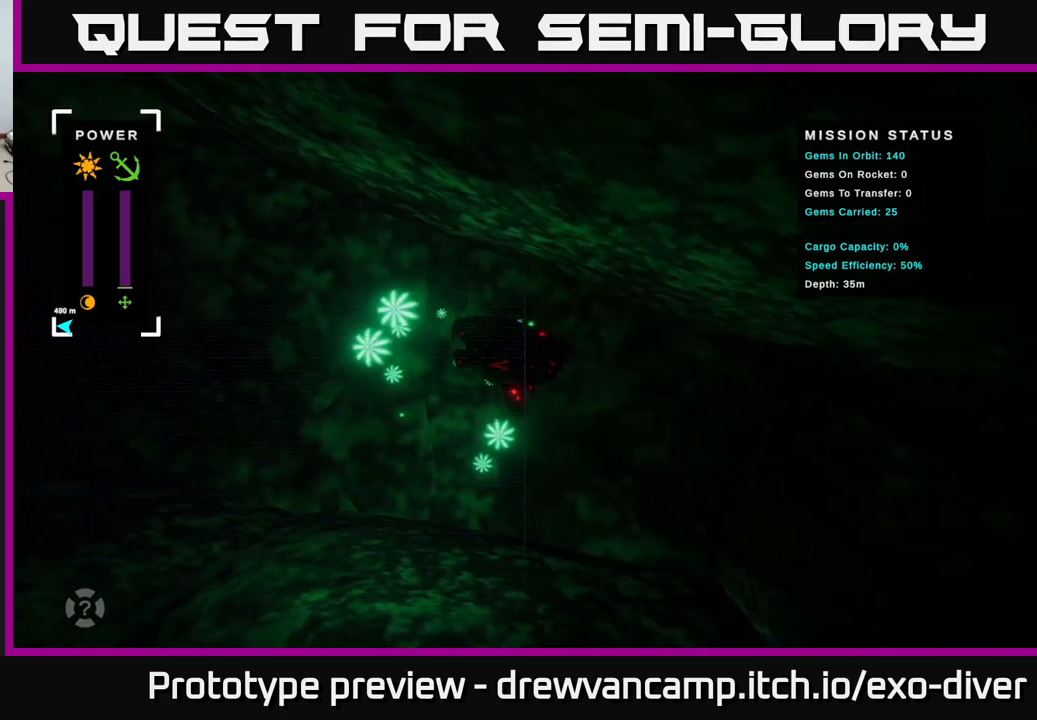
{"buttons": [], "left_stick": "center", "right_stick": "center", "events": []}
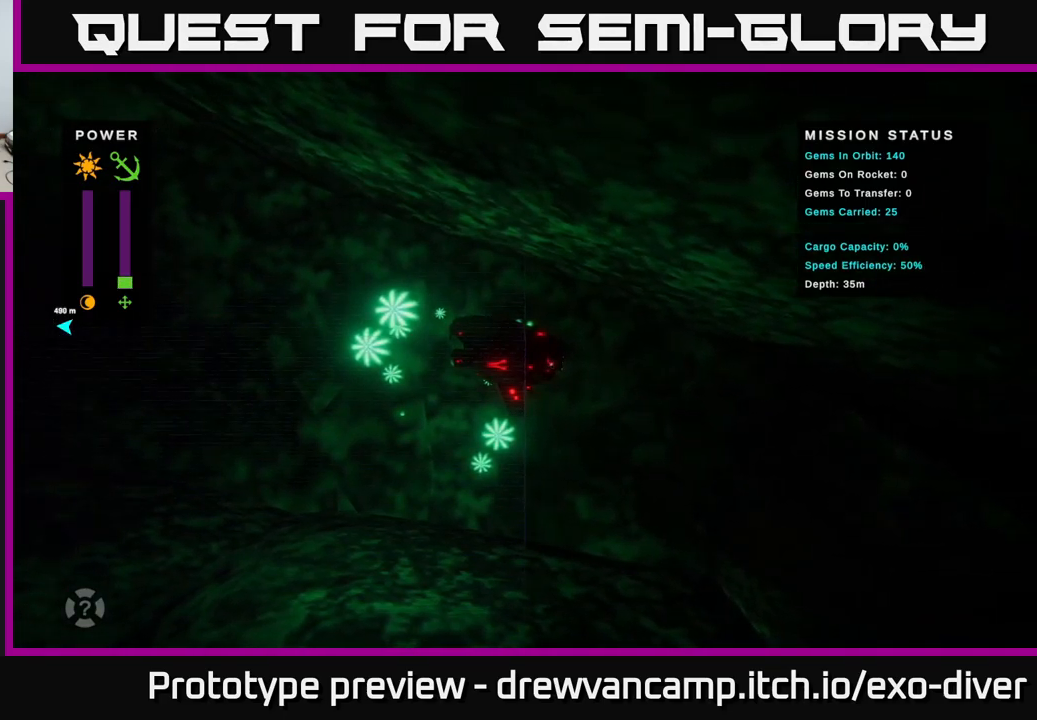
{"buttons": [], "left_stick": "right", "right_stick": "center", "events": [[400, "left_stick", "right"]]}
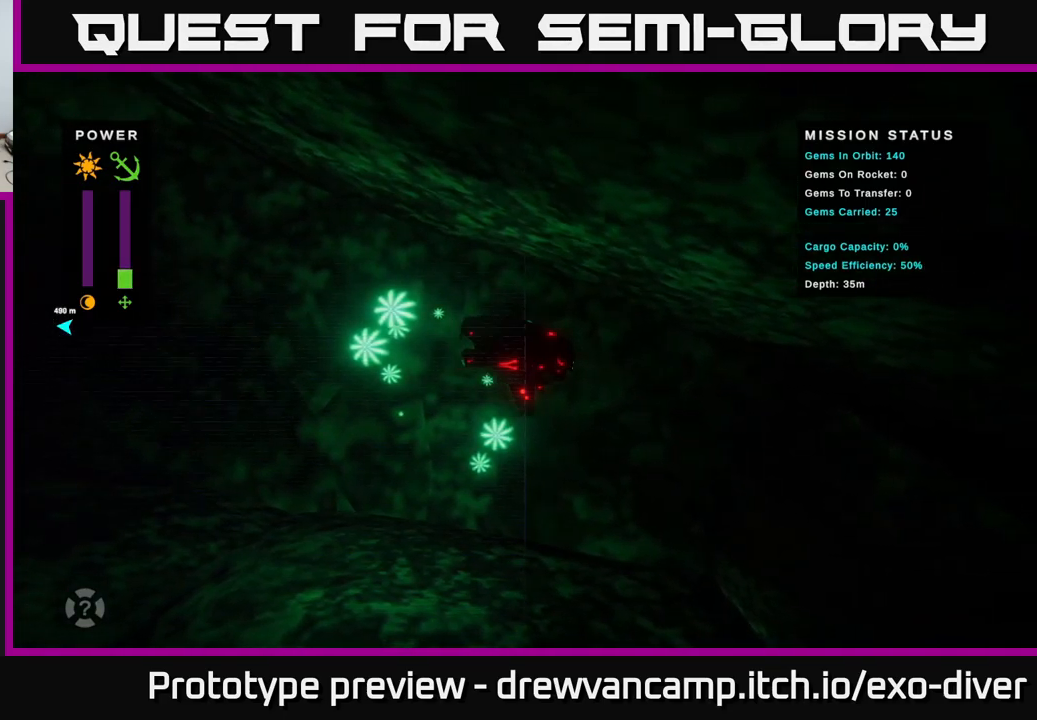
{"buttons": [], "left_stick": "down-right", "right_stick": "center", "events": [[467, "left_stick", "down-right"]]}
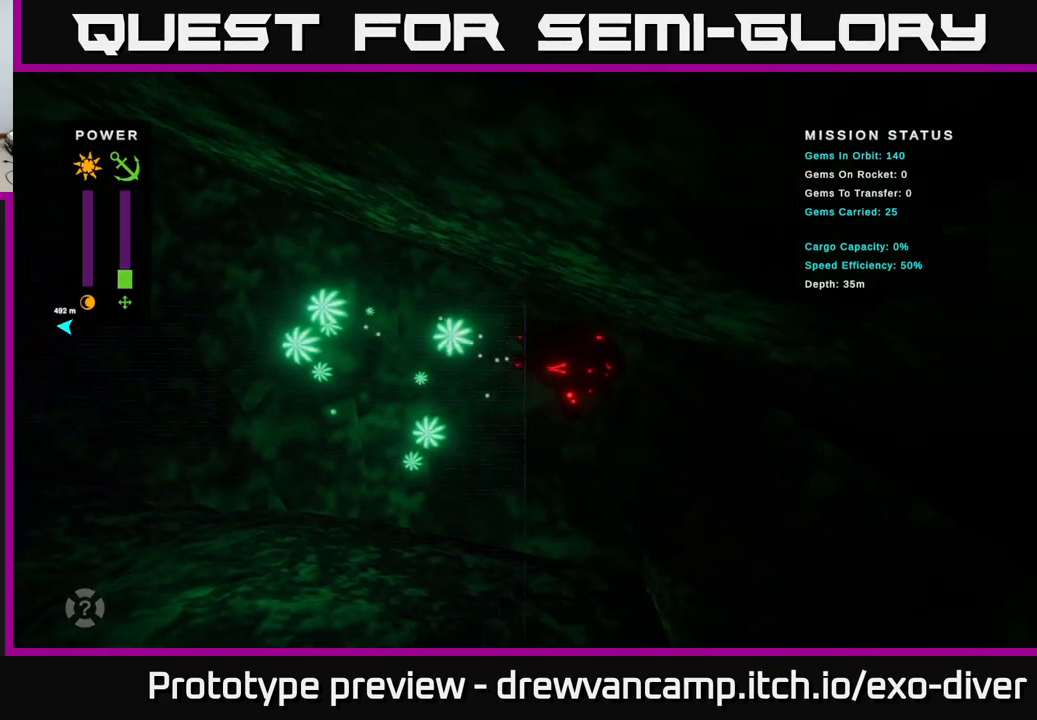
{"buttons": [], "left_stick": "down-right", "right_stick": "center", "events": []}
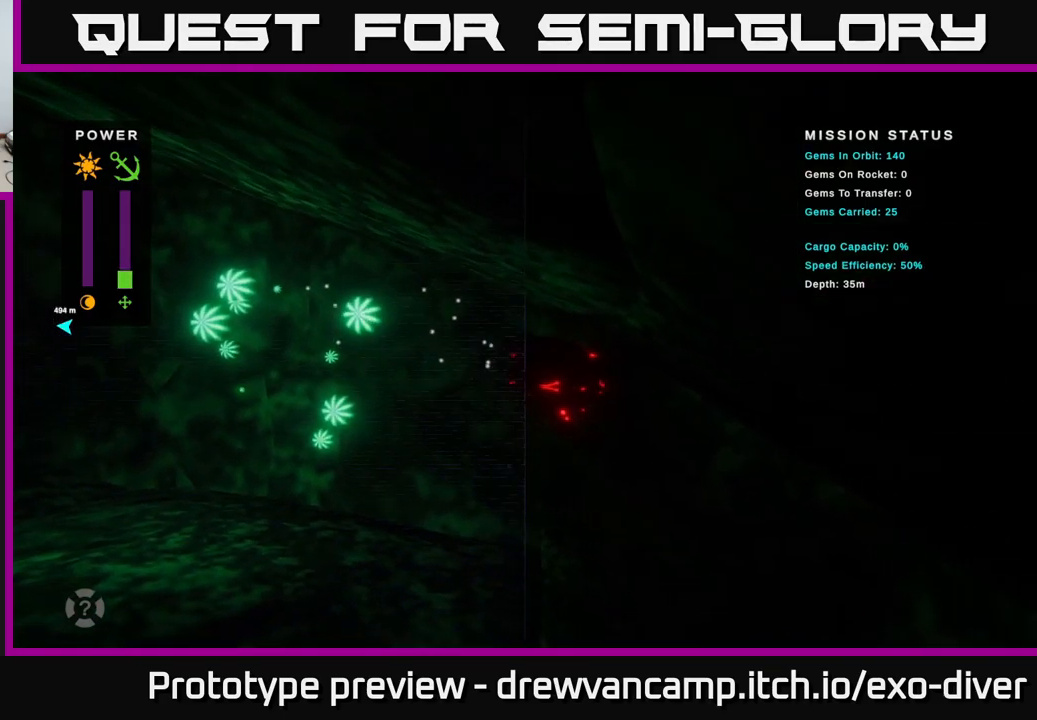
{"buttons": [], "left_stick": "down-right", "right_stick": "center", "events": []}
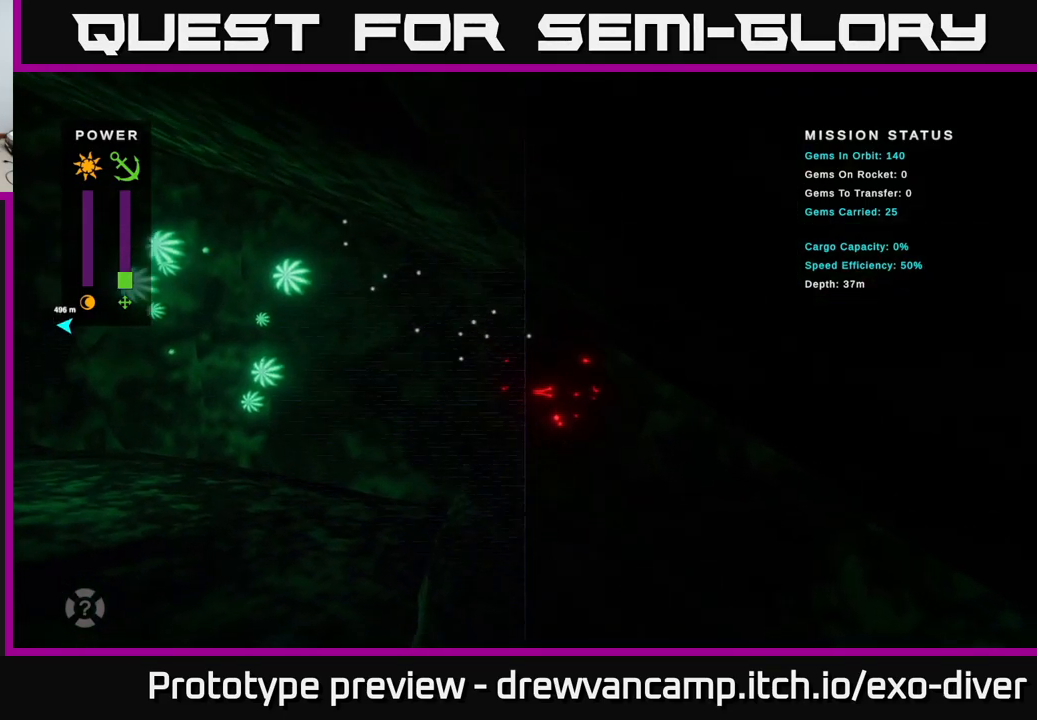
{"buttons": [], "left_stick": "down-right", "right_stick": "center", "events": []}
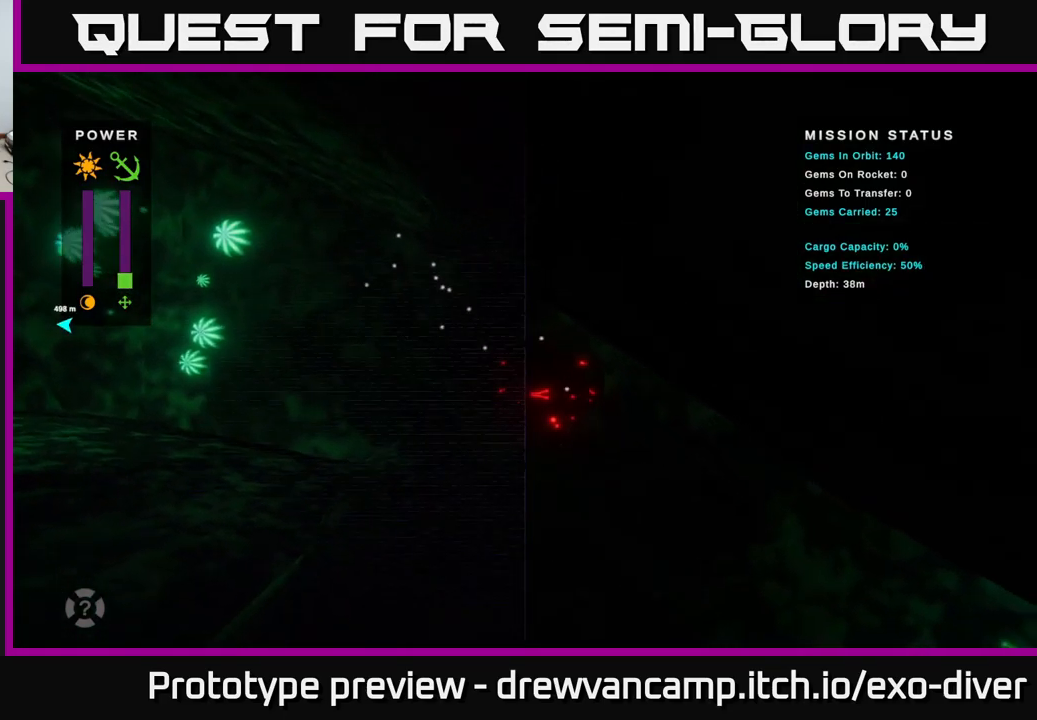
{"buttons": [], "left_stick": "down-right", "right_stick": "center", "events": []}
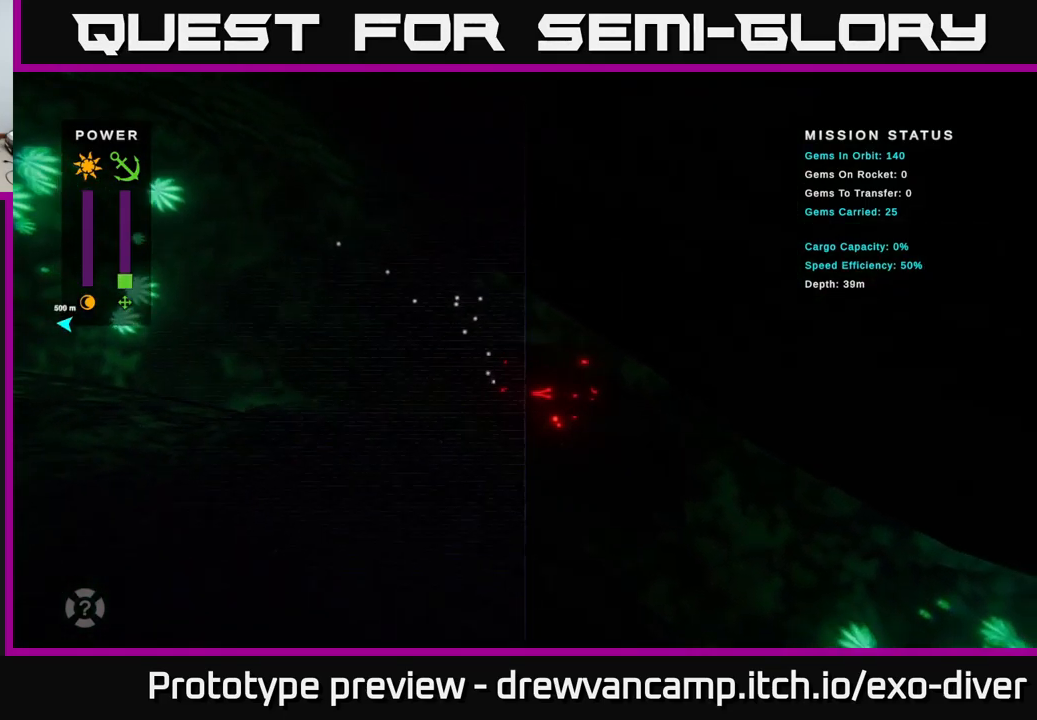
{"buttons": [], "left_stick": "down-right", "right_stick": "center", "events": []}
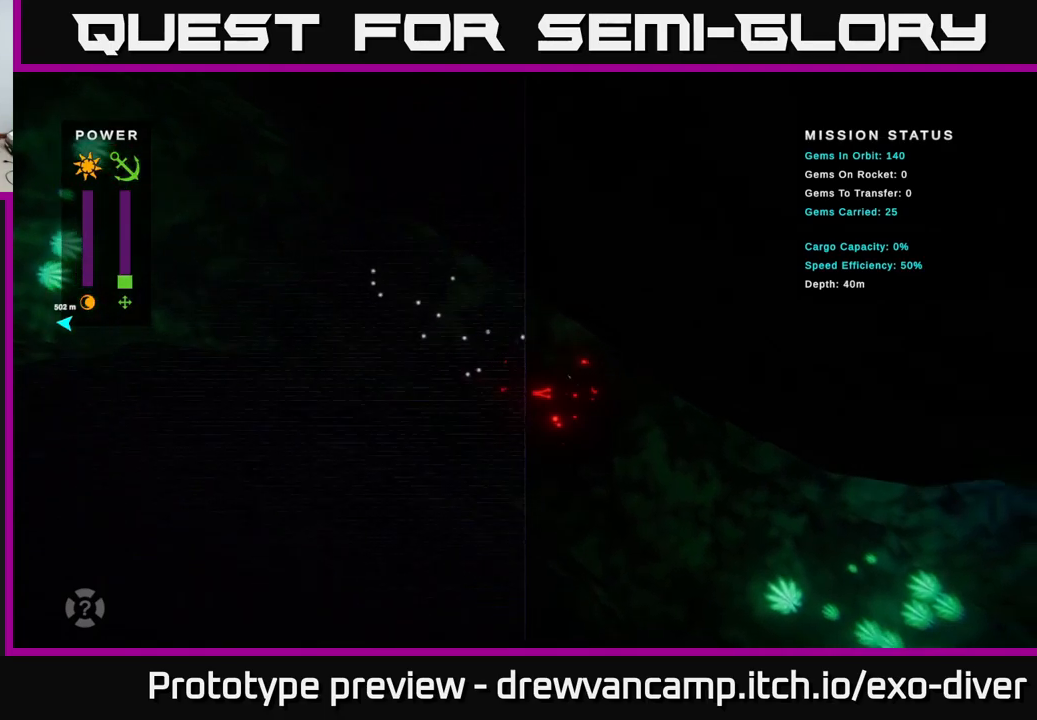
{"buttons": [], "left_stick": "down-right", "right_stick": "center", "events": []}
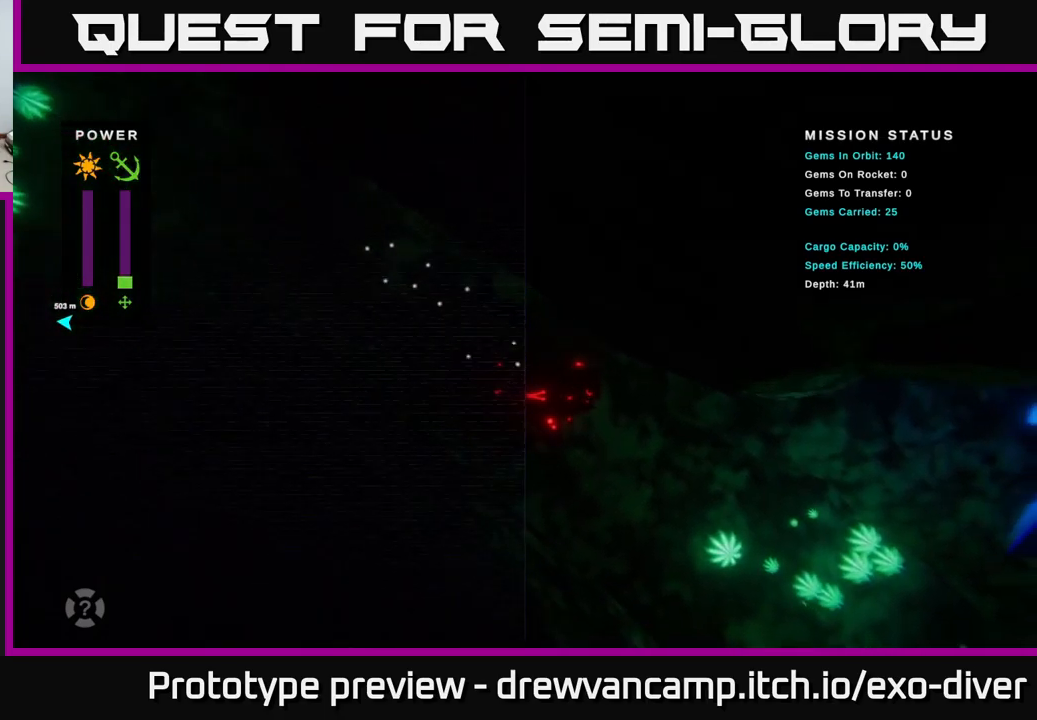
{"buttons": [], "left_stick": "down-right", "right_stick": "center", "events": []}
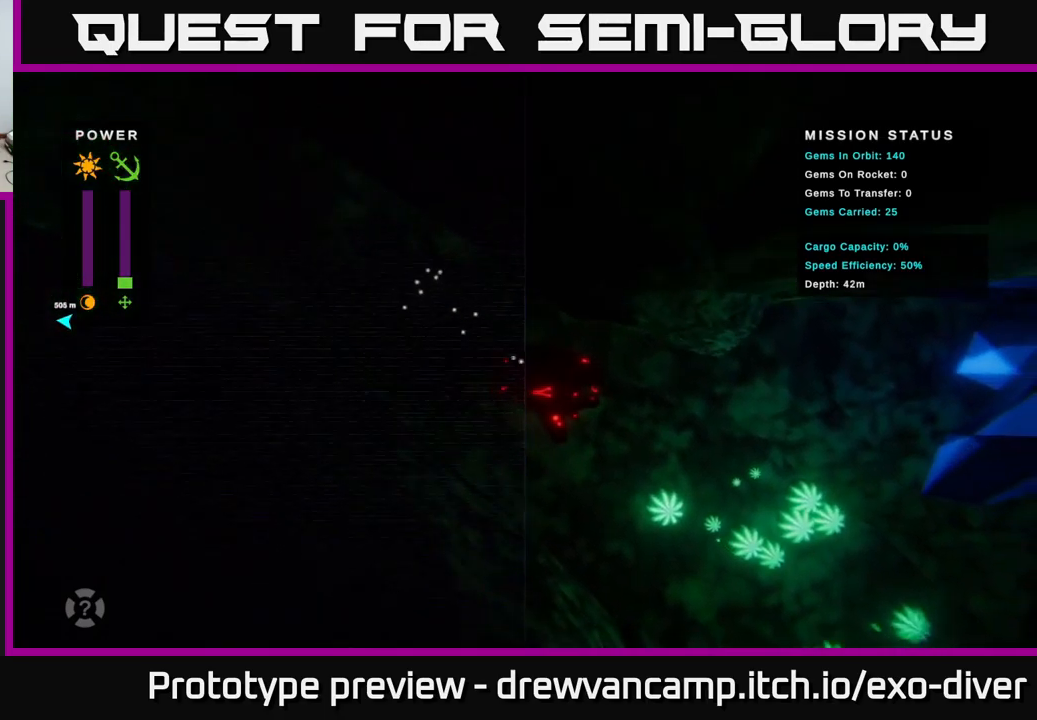
{"buttons": [], "left_stick": "down-right", "right_stick": "center", "events": [[17, "left_stick", "right"], [334, "left_stick", "down-right"]]}
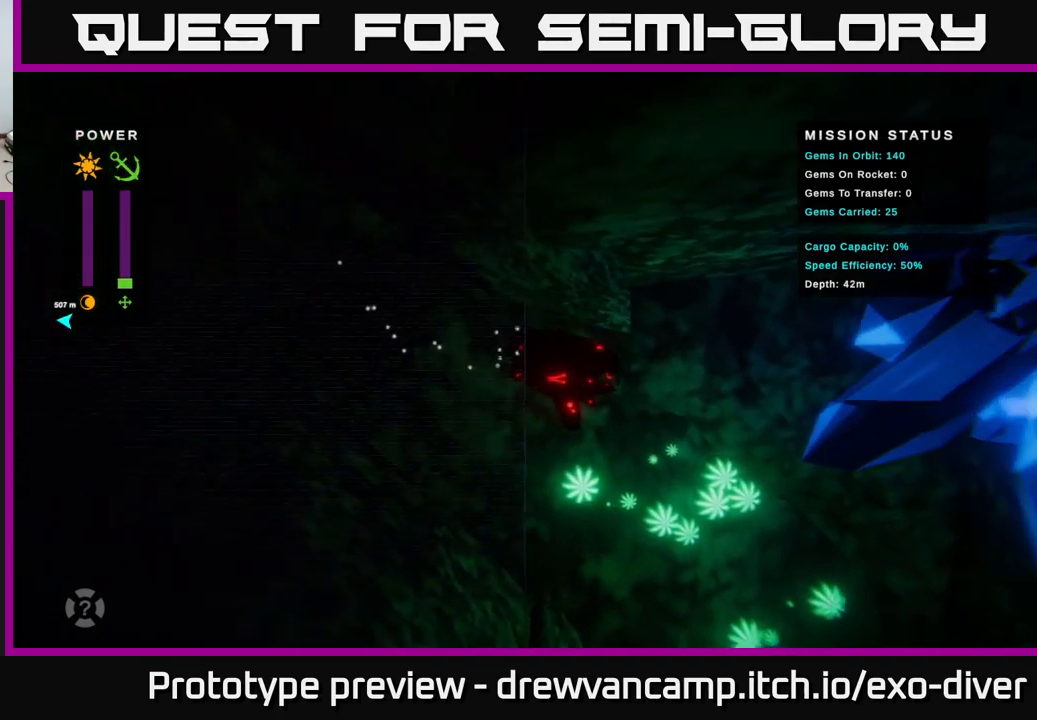
{"buttons": [], "left_stick": "down-right", "right_stick": "center", "events": []}
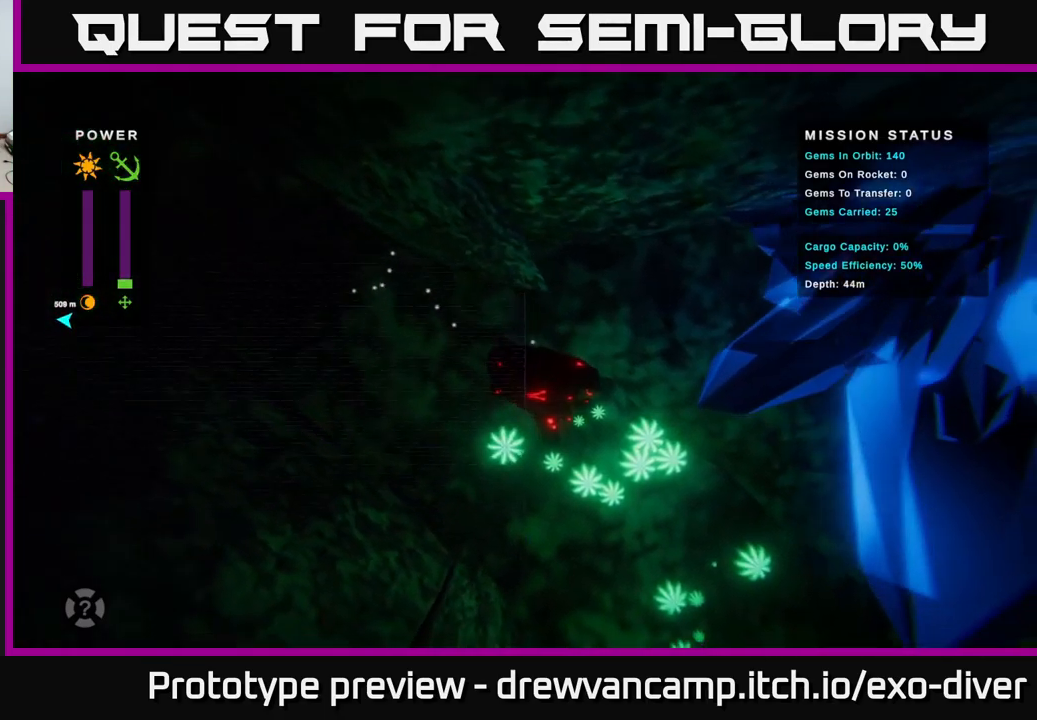
{"buttons": [], "left_stick": "down-right", "right_stick": "center", "events": []}
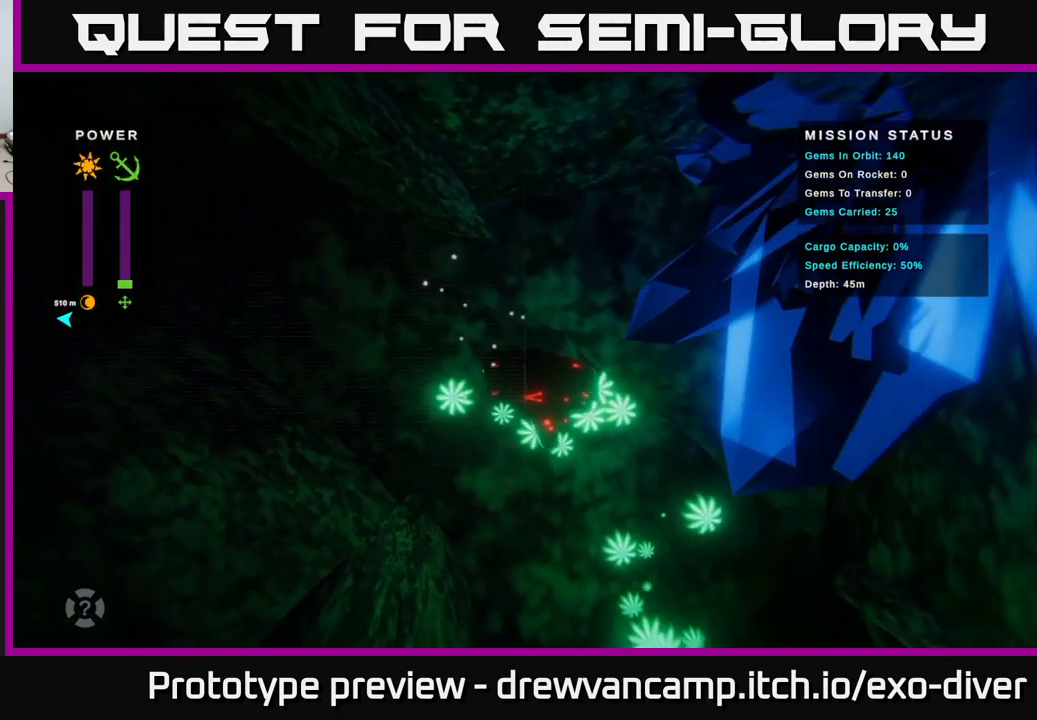
{"buttons": [], "left_stick": "down", "right_stick": "center", "events": [[400, "left_stick", "down"]]}
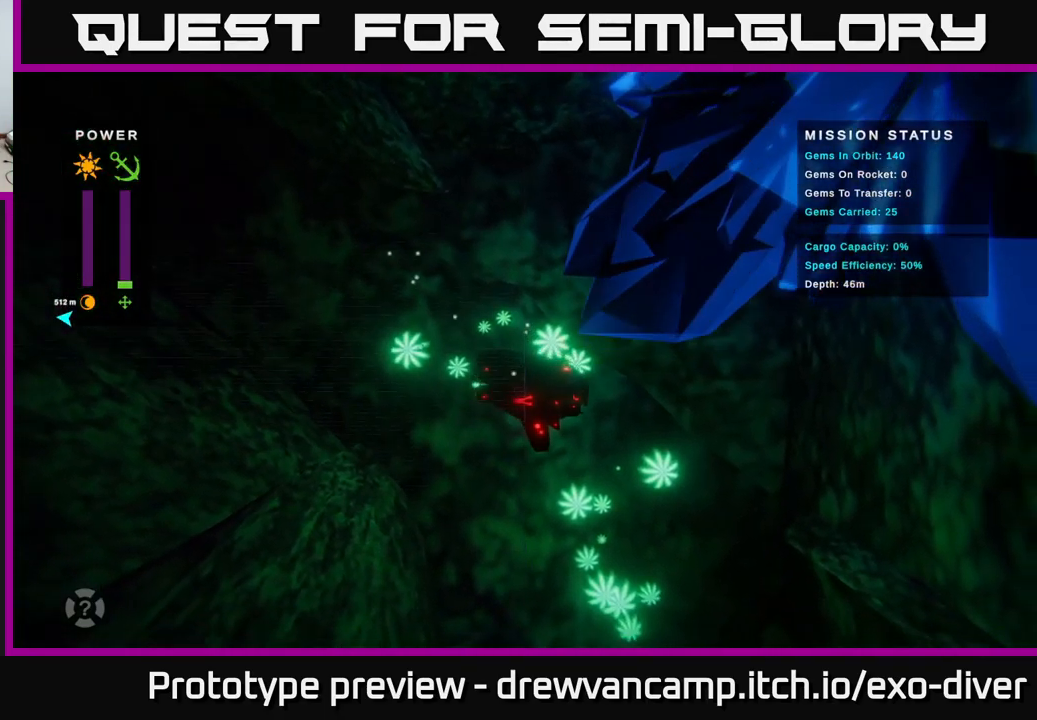
{"buttons": [], "left_stick": "down", "right_stick": "center", "events": []}
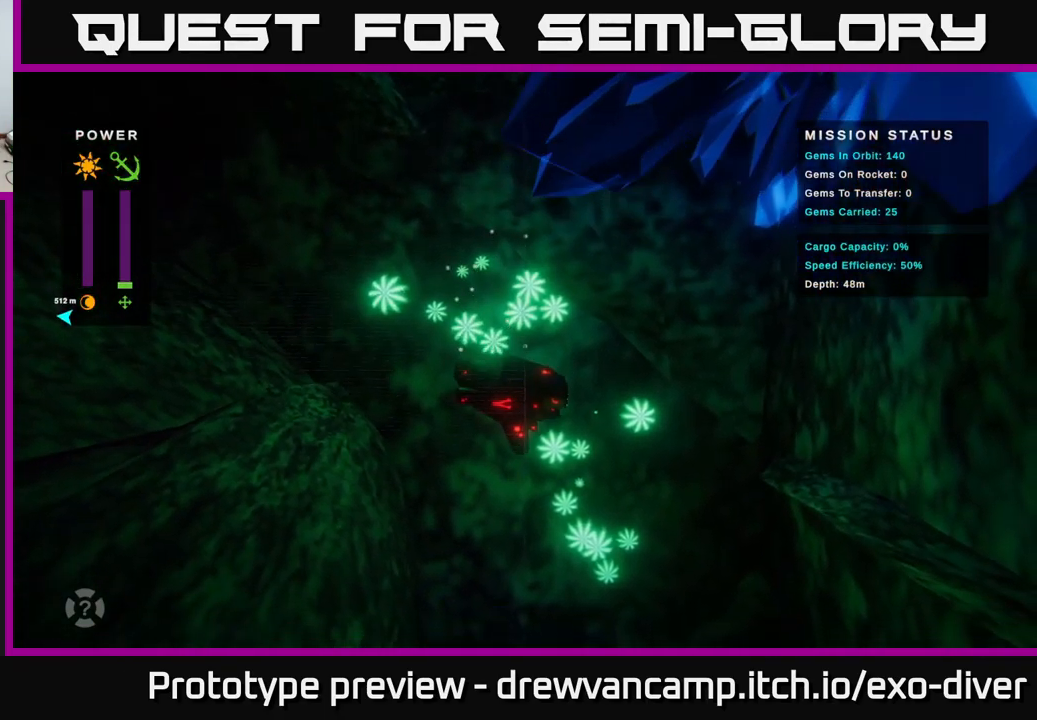
{"buttons": [], "left_stick": "down", "right_stick": "center", "events": [[134, "left_stick", "down-right"], [267, "left_stick", "down"]]}